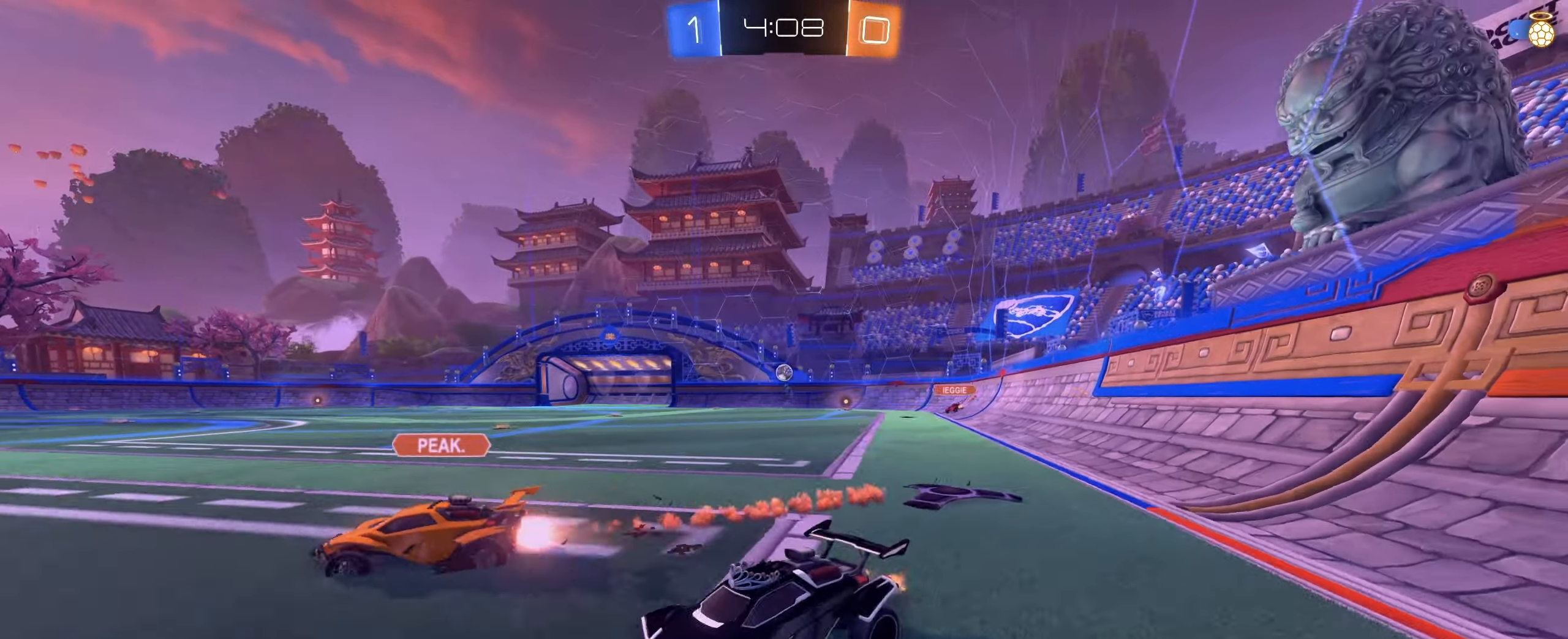
Gameplay with keyboard and mouse; each line is a JSON object with the keys and mouse buttons held at the frame after it. "events" lists presses ("down") and releases ("up") of "1", "2", "3", "4", "5", "a", "alt", "b", "c", "ctrl", "d", "e", "f", "g", "r", "s", "shift", "space", "t", "tab", "tilde", "v", "w", "x", "z", "mouse_left", "mouse_wheel", "mouse_right", "mouse_mb4" and "mouse_mb5" between this image and that frame as [ms after this image, input, new state], when the widget could be followed in between. "mouse_left", "mouse_wheel", "mouse_right", "mouse_mb4", "mouse_mb5" = the "left", "wheel", "right", "mb4", "mb5" buttons of the "mouse" list. No other keys are recorded. "wheel" means that the mouse wheel is clicked or scrolled. Mouse movement is not recorded. Not read: q.
{"keys": ["d", "w"], "mouse": [], "events": []}
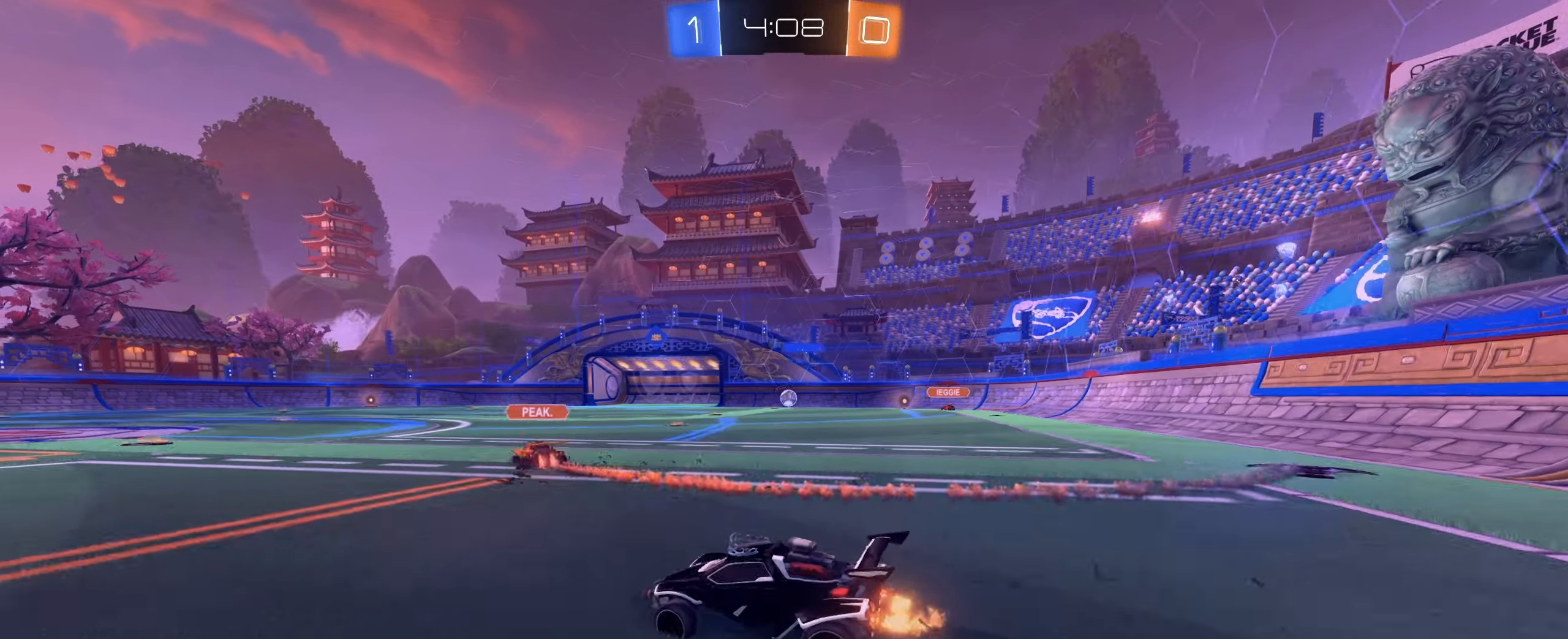
{"keys": ["w"], "mouse": [], "events": [[167, "d", "up"], [217, "d", "down"], [367, "d", "up"]]}
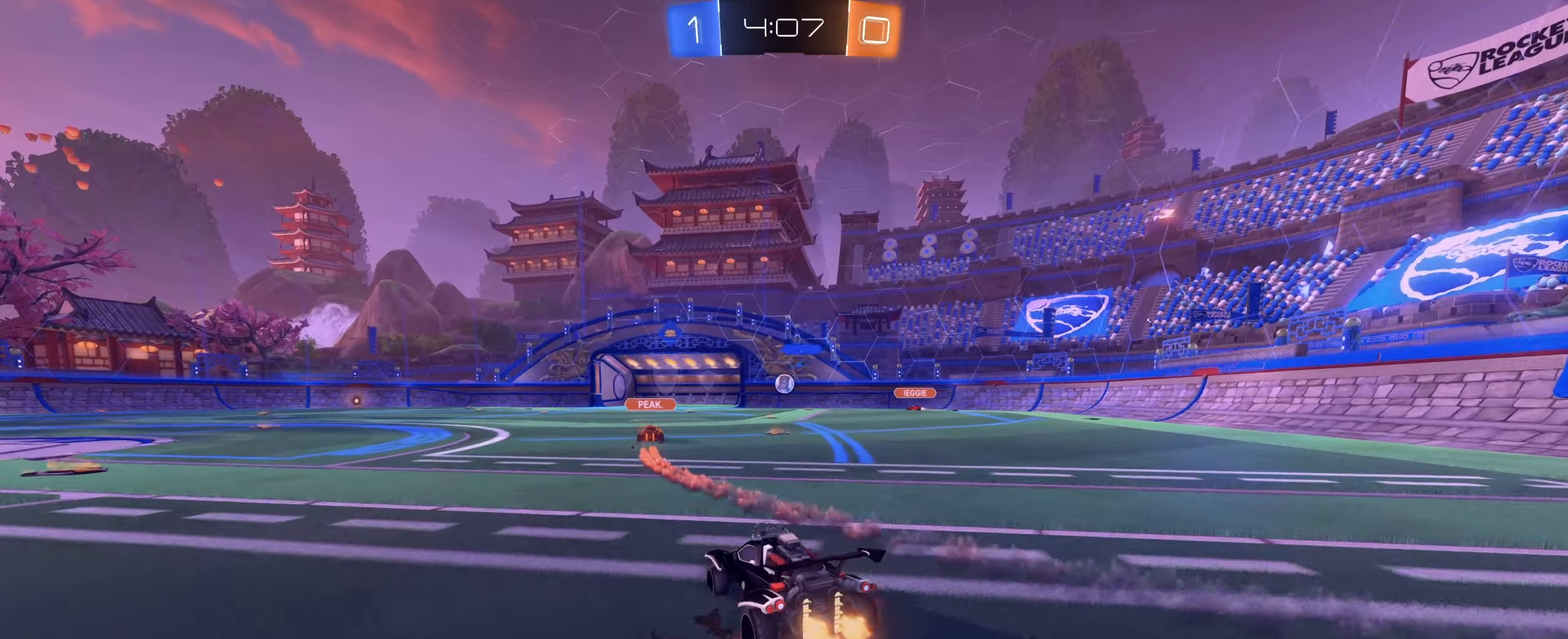
{"keys": ["d", "w"], "mouse": ["right"], "events": [[100, "d", "down"], [134, "mouse_right", "down"], [234, "d", "up"], [234, "mouse_right", "up"], [284, "d", "down"], [334, "mouse_right", "down"]]}
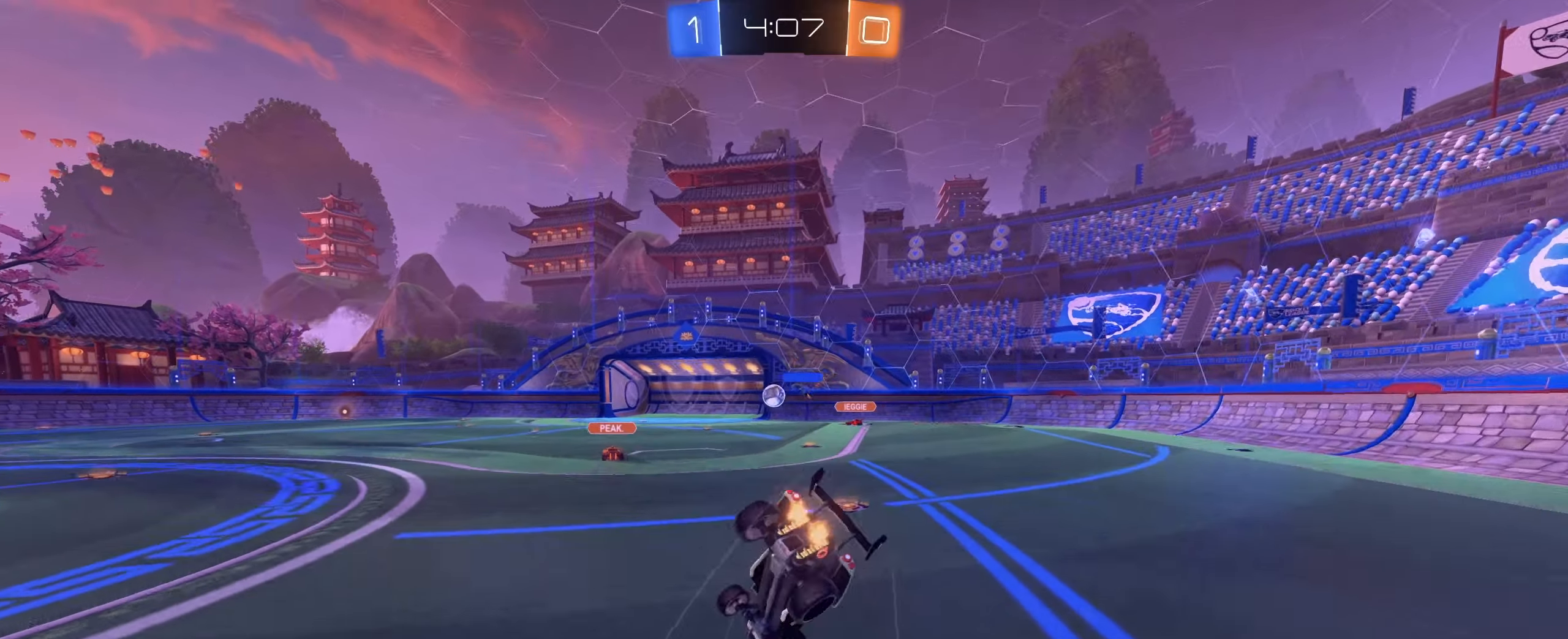
{"keys": [], "mouse": ["left"], "events": [[17, "mouse_right", "up"], [67, "d", "up"], [67, "w", "up"], [200, "d", "down"], [300, "e", "down"], [434, "d", "up"], [434, "e", "up"], [434, "mouse_left", "down"]]}
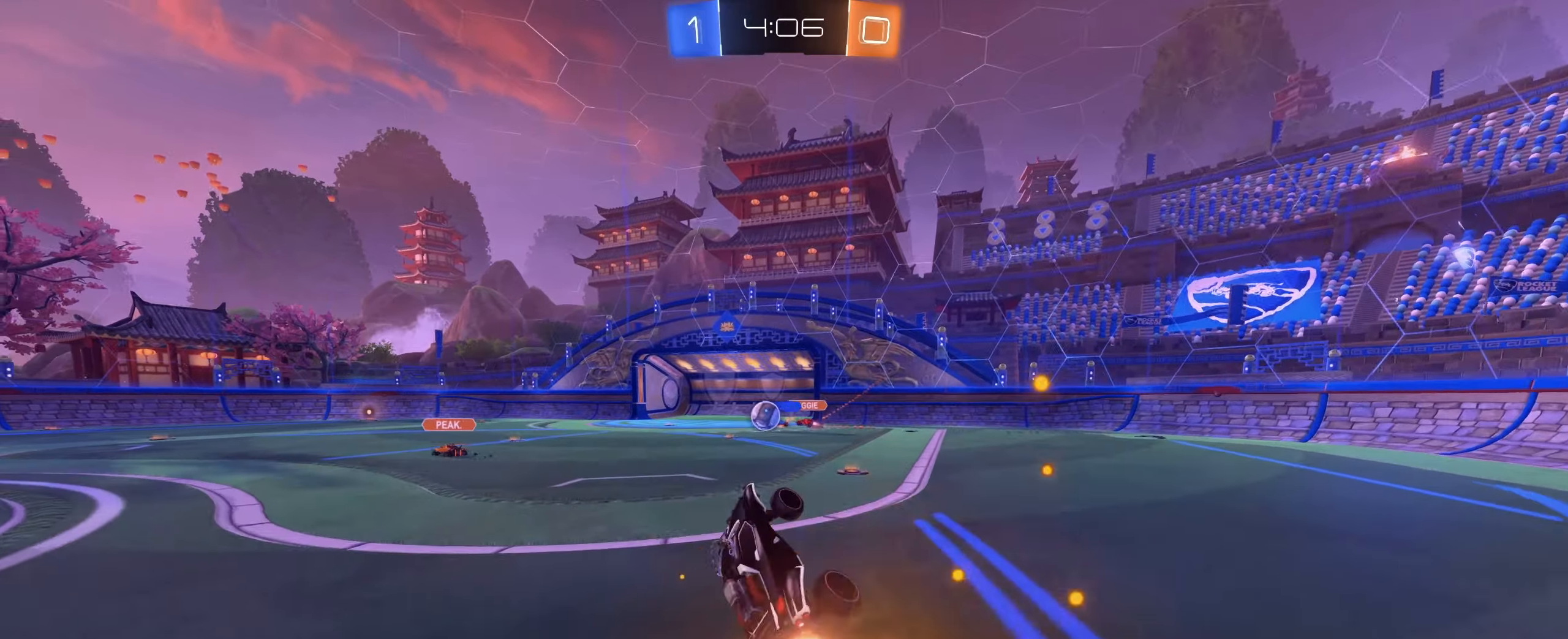
{"keys": ["a", "w"], "mouse": [], "events": [[217, "mouse_left", "up"], [450, "a", "down"], [500, "w", "down"]]}
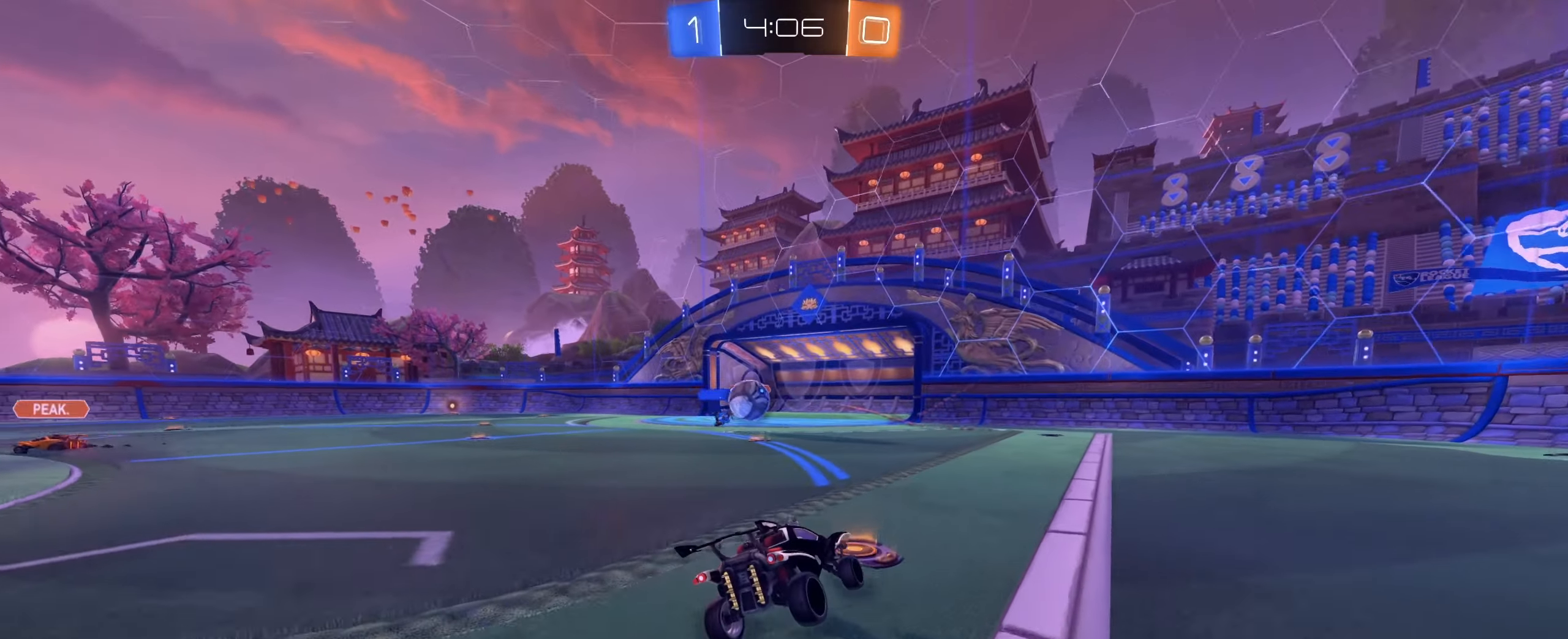
{"keys": ["a", "w"], "mouse": ["left"], "events": [[400, "mouse_wheel", "down"], [467, "mouse_left", "down"], [500, "mouse_wheel", "up"]]}
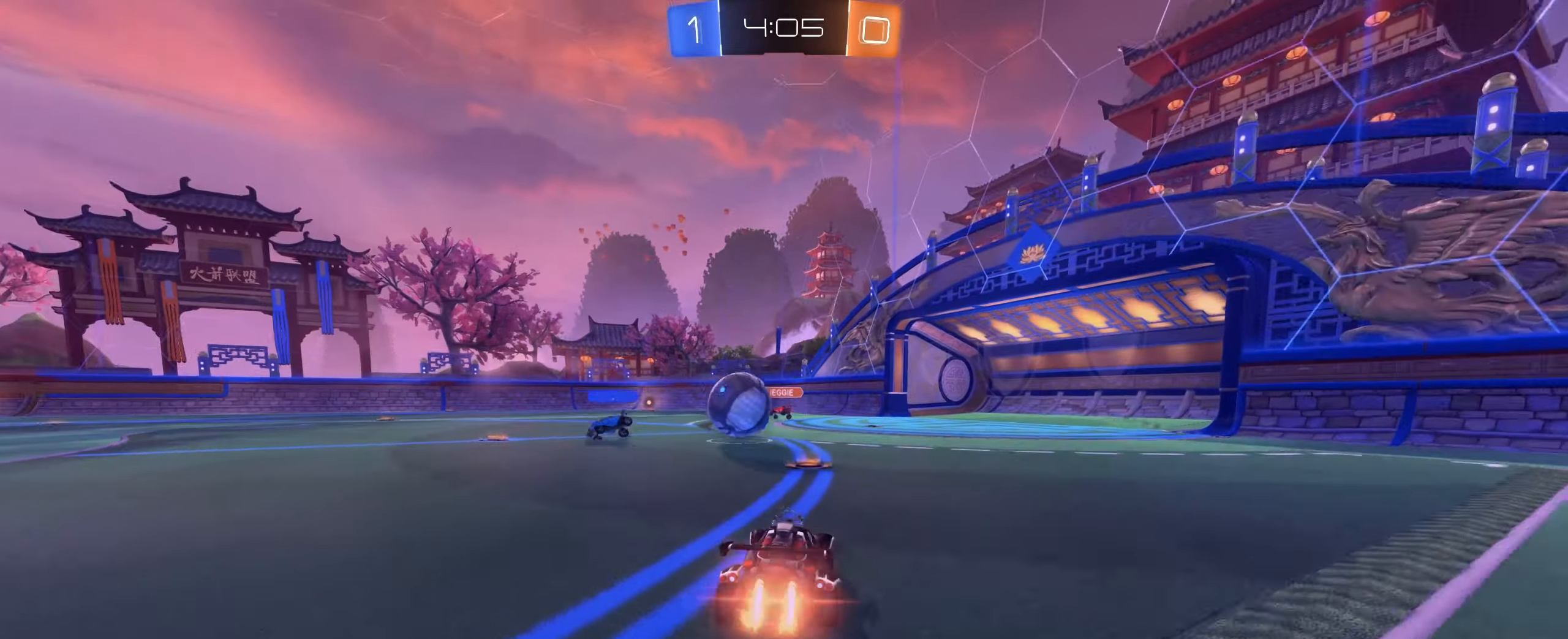
{"keys": ["a", "w"], "mouse": ["left"], "events": [[117, "a", "up"], [200, "a", "down"], [200, "mouse_left", "up"], [434, "mouse_left", "down"]]}
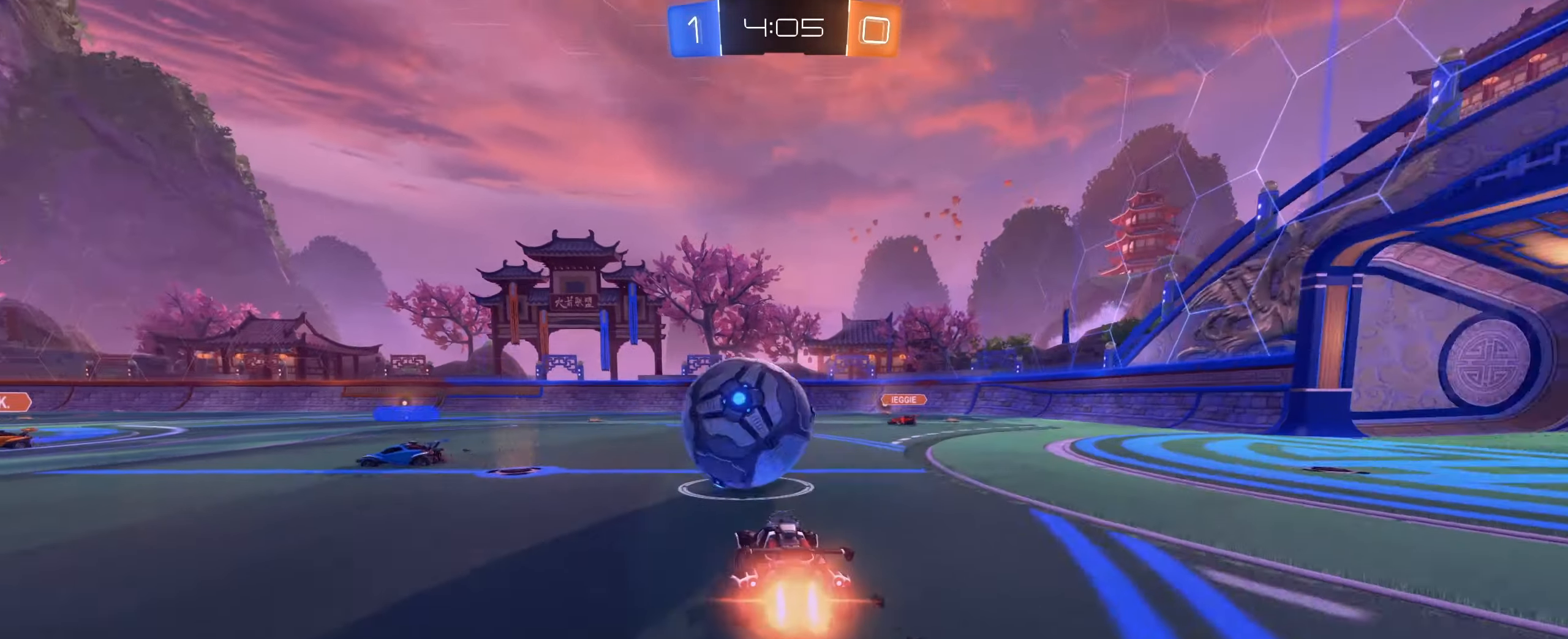
{"keys": ["w"], "mouse": ["left", "right"], "events": [[167, "a", "up"], [267, "mouse_right", "down"], [367, "d", "down"], [367, "mouse_right", "up"], [450, "mouse_right", "down"], [500, "d", "up"]]}
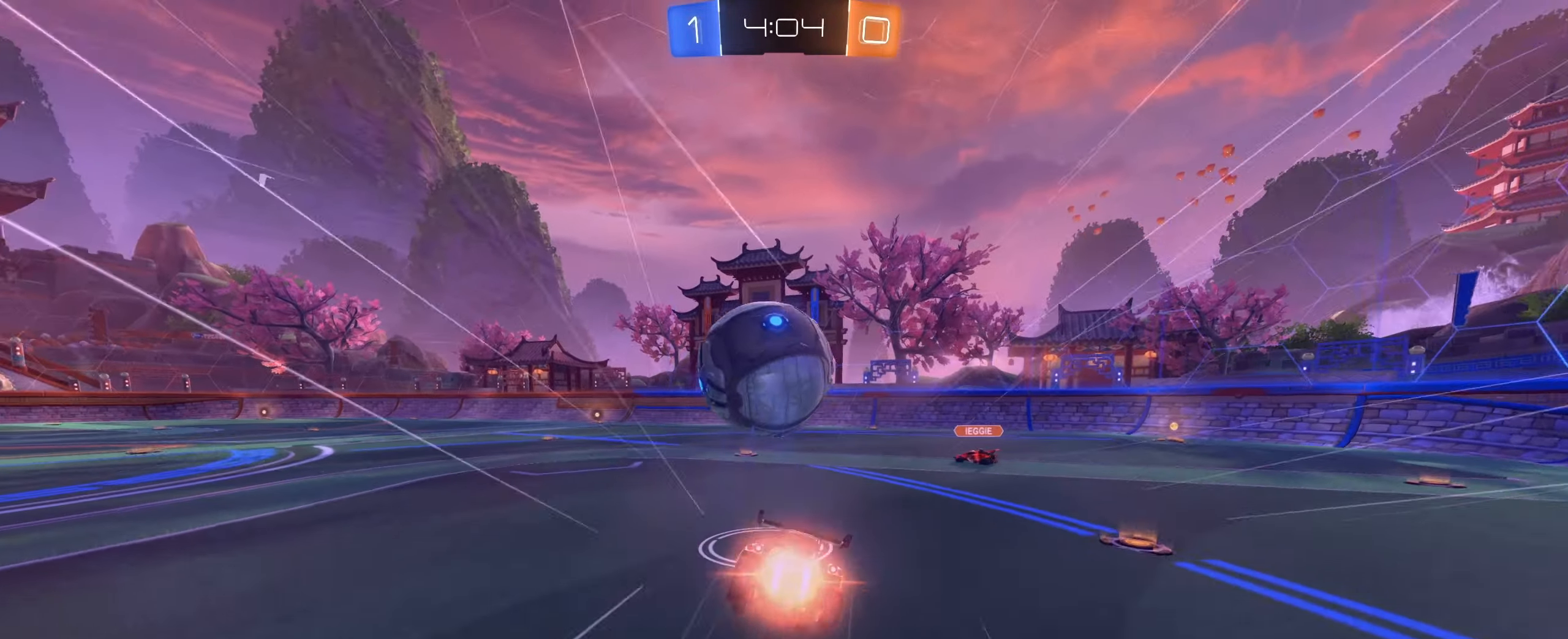
{"keys": ["d", "e"], "mouse": [], "events": [[100, "w", "up"], [134, "mouse_right", "up"], [184, "mouse_left", "up"], [334, "d", "down"], [384, "e", "down"]]}
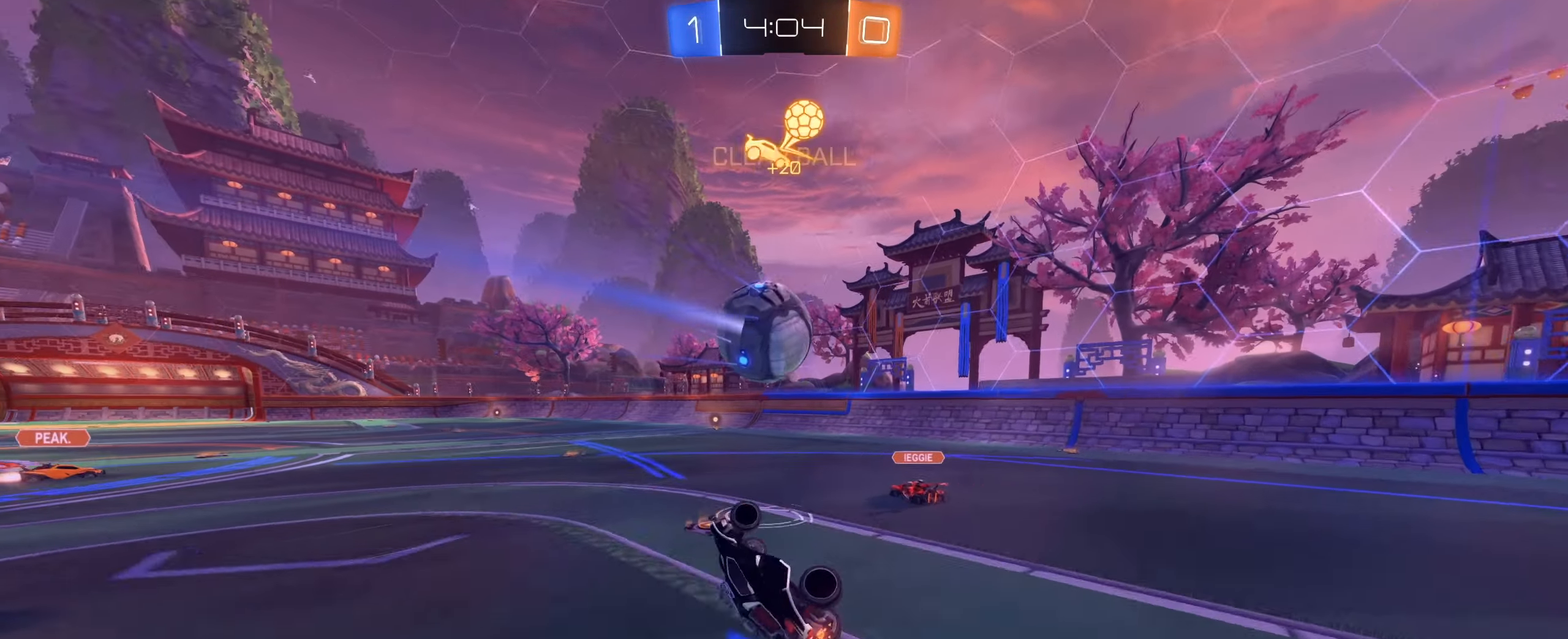
{"keys": ["d", "w"], "mouse": [], "events": [[117, "e", "up"], [150, "d", "up"], [350, "d", "down"], [384, "w", "down"]]}
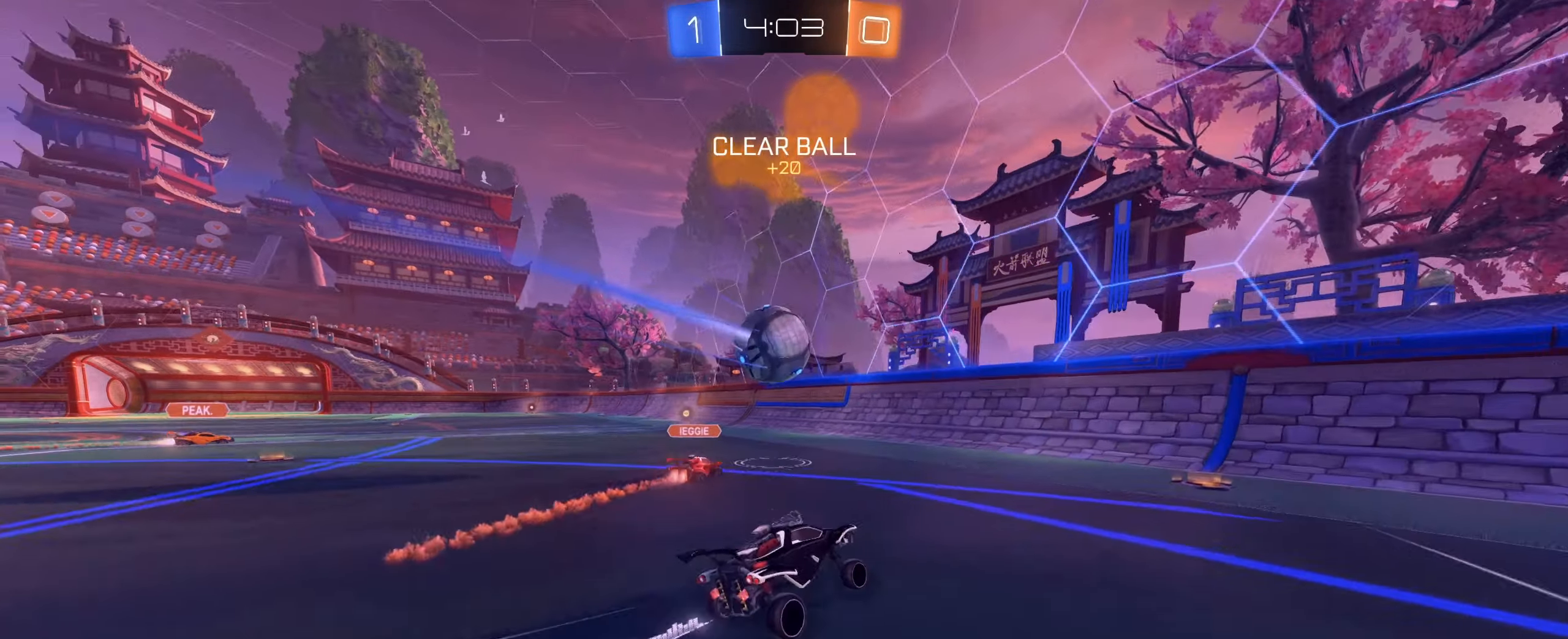
{"keys": ["a", "w"], "mouse": [], "events": [[217, "d", "up"], [267, "a", "down"]]}
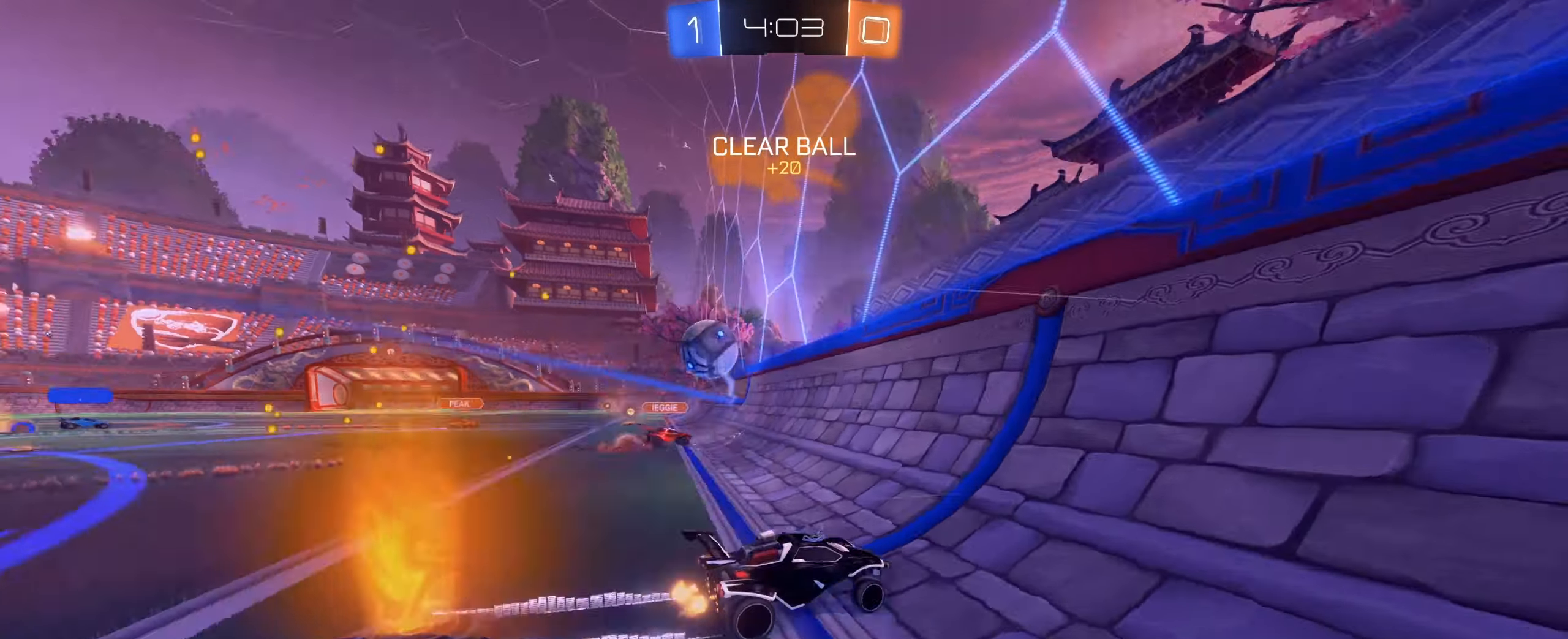
{"keys": ["d"], "mouse": [], "events": [[466, "a", "up"], [466, "d", "down"], [466, "w", "up"]]}
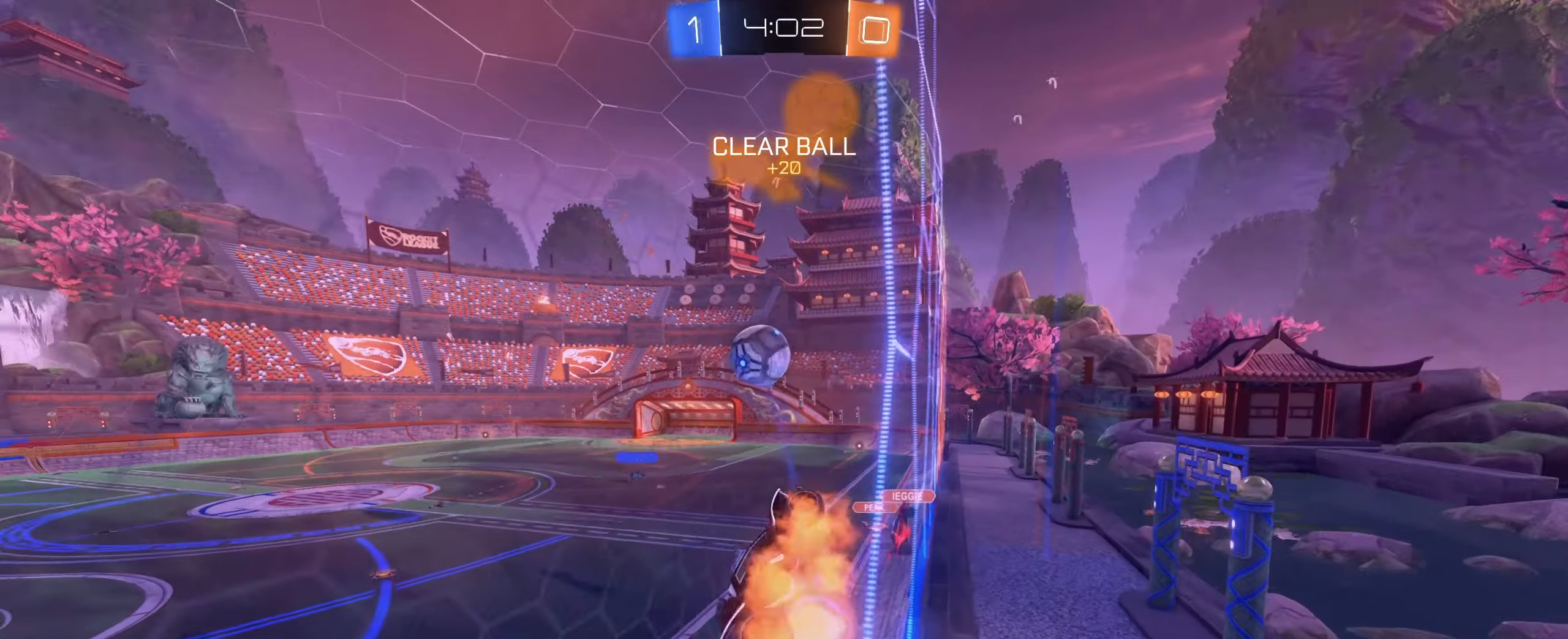
{"keys": [], "mouse": ["left"], "events": [[16, "mouse_right", "down"], [66, "s", "down"], [150, "d", "up"], [150, "mouse_left", "down"], [350, "mouse_right", "up"], [433, "s", "up"]]}
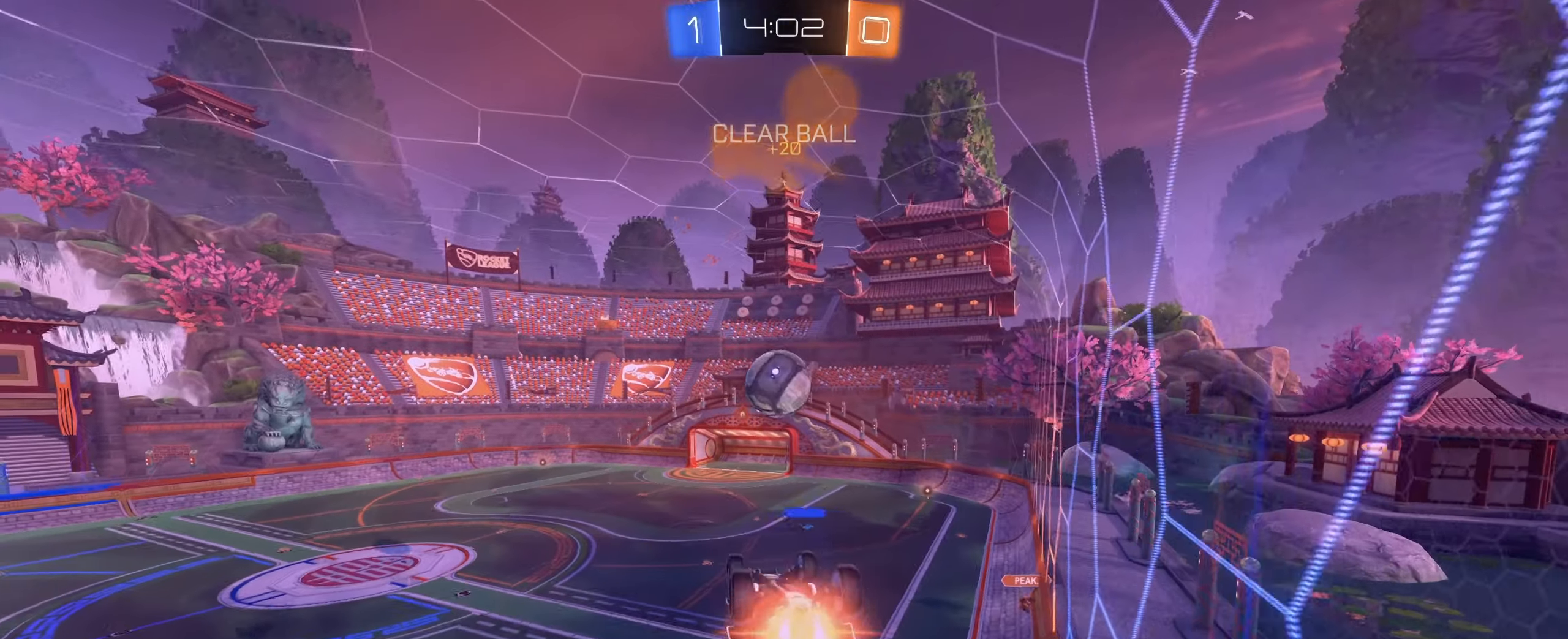
{"keys": [], "mouse": ["right"], "events": [[166, "mouse_left", "up"], [200, "mouse_mb4", "down"], [250, "mouse_mb5", "down"], [266, "mouse_mb4", "up"], [300, "mouse_mb5", "up"], [333, "mouse_right", "down"], [366, "w", "down"], [450, "w", "up"]]}
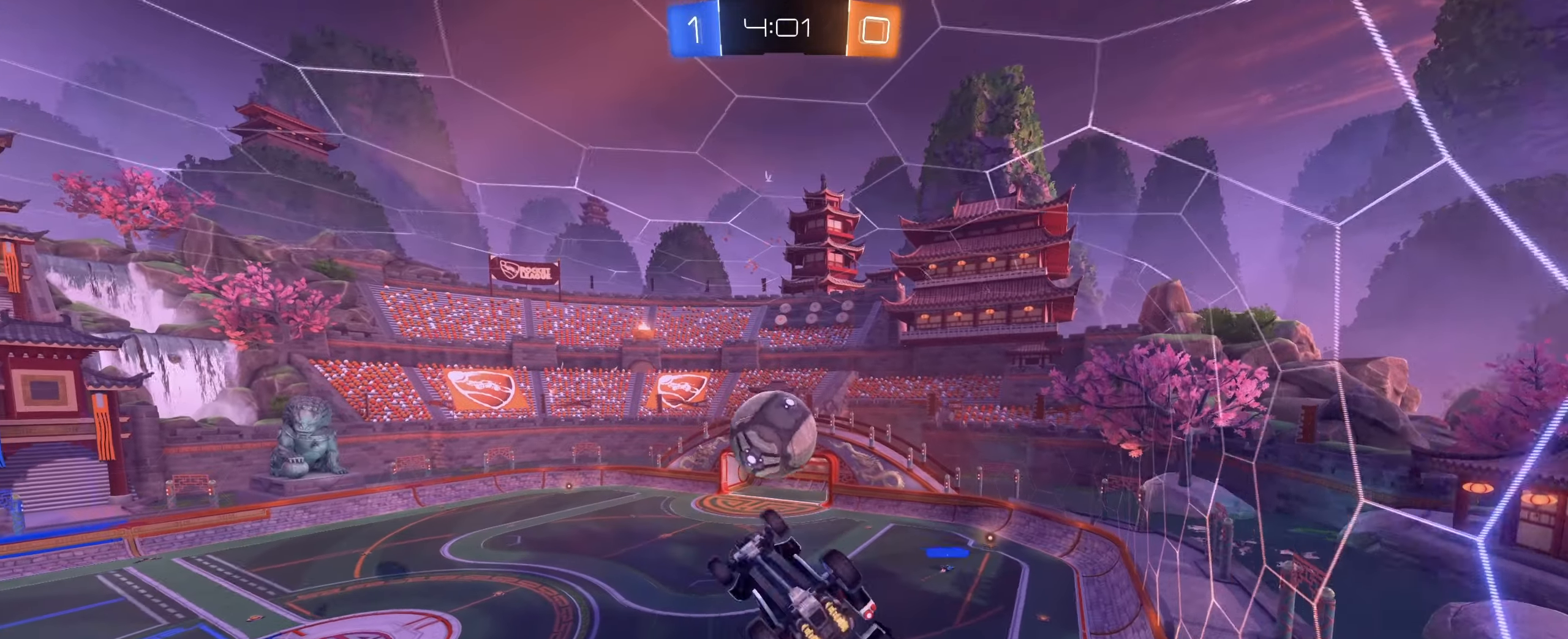
{"keys": ["d", "s"], "mouse": [], "events": [[50, "s", "down"], [100, "d", "down"], [100, "mouse_right", "up"]]}
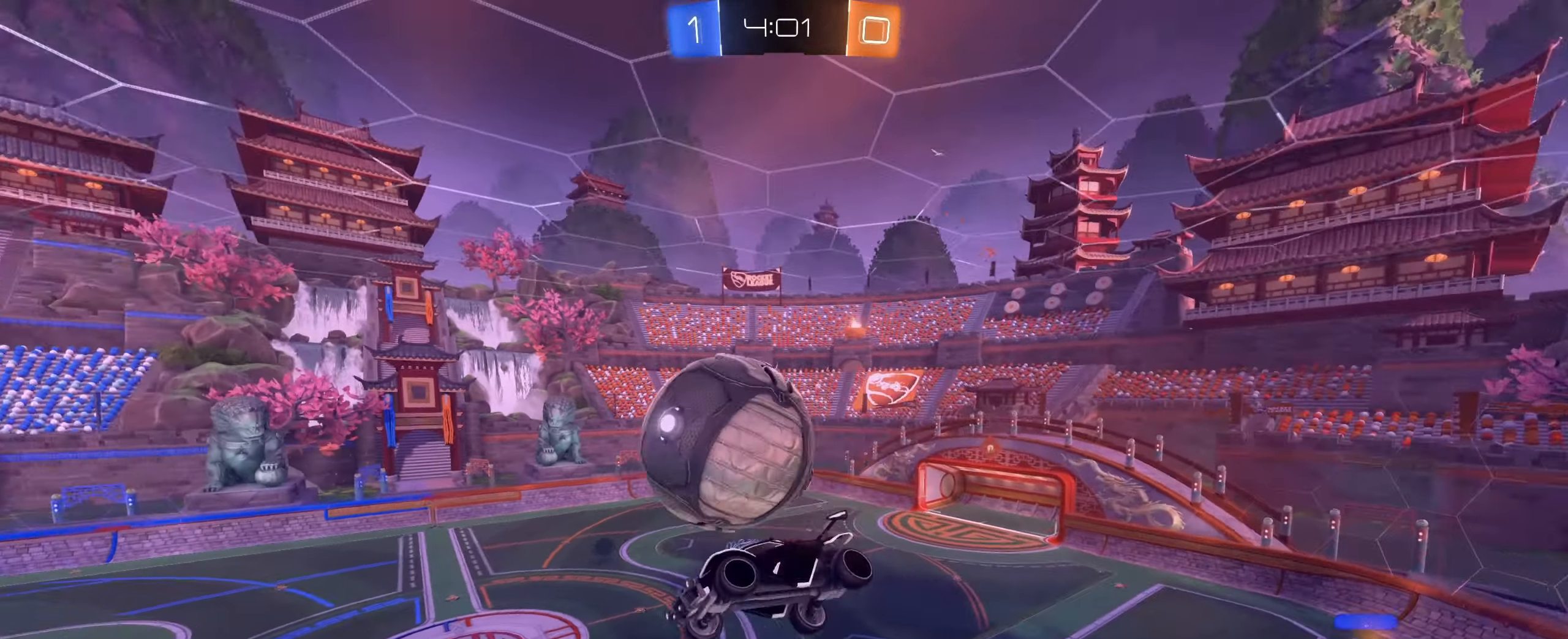
{"keys": ["d", "e"], "mouse": [], "events": [[283, "s", "up"], [450, "e", "down"]]}
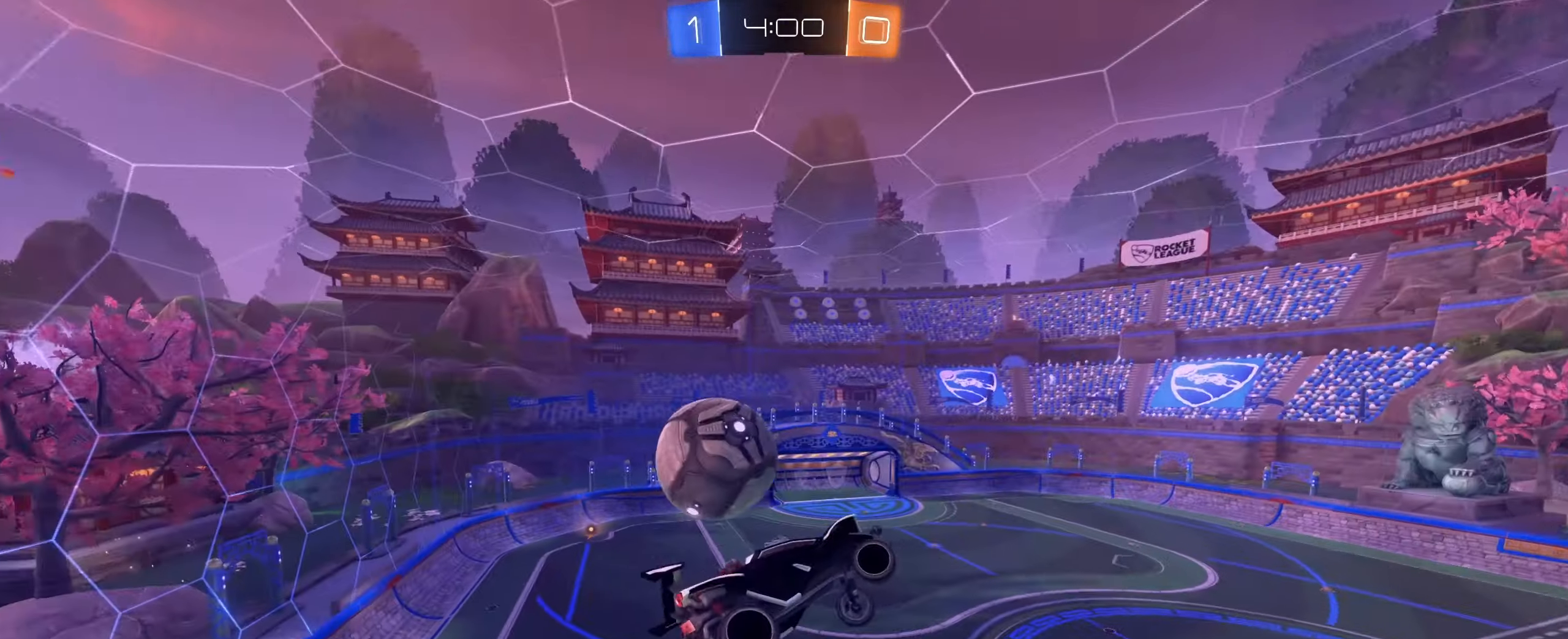
{"keys": ["d", "s"], "mouse": [], "events": [[216, "e", "up"], [400, "s", "down"]]}
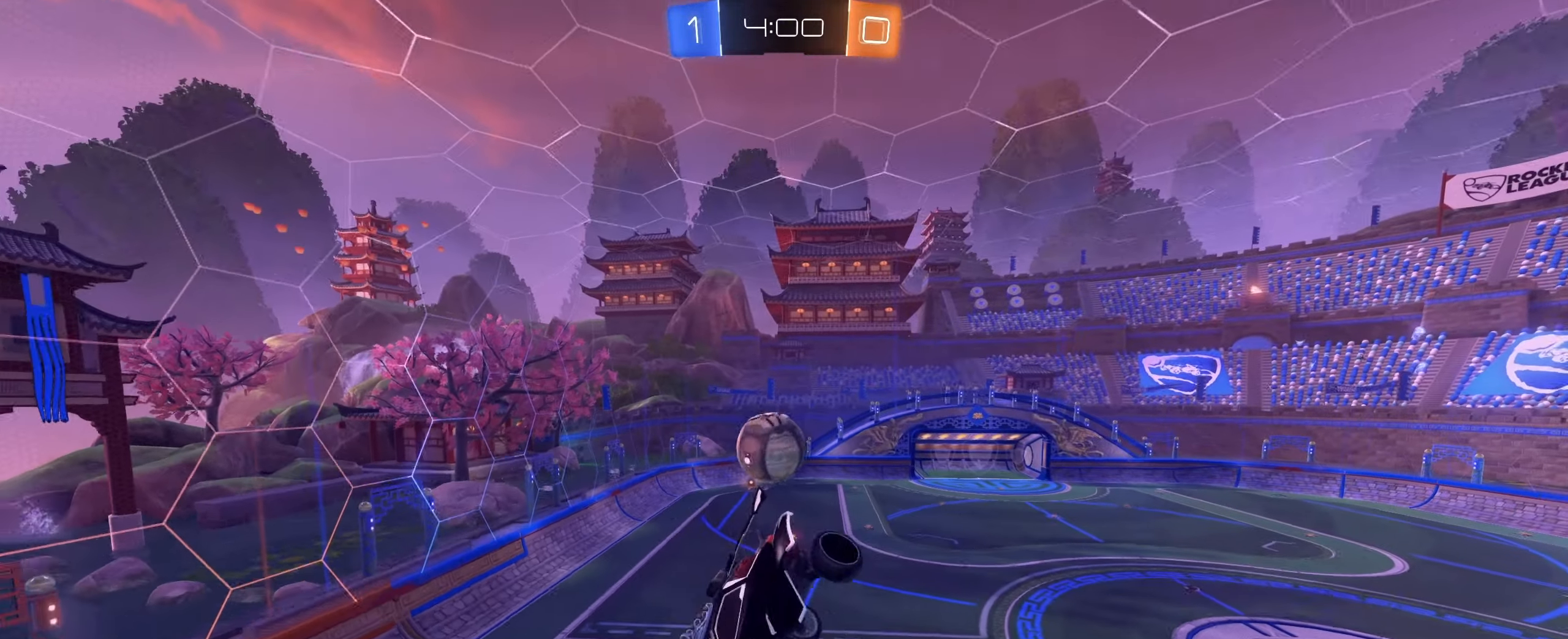
{"keys": ["d"], "mouse": [], "events": [[100, "s", "up"], [133, "mouse_left", "down"], [233, "e", "down"], [233, "mouse_left", "up"], [416, "e", "up"]]}
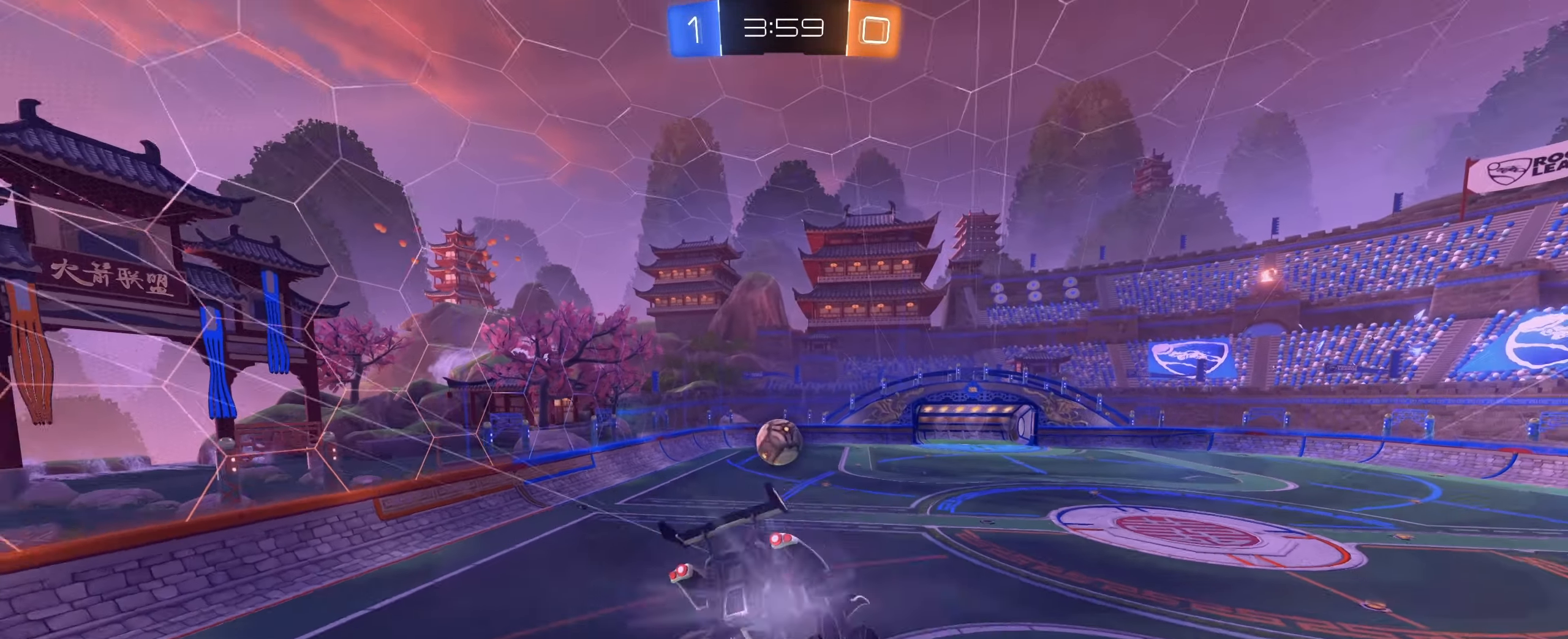
{"keys": ["a", "w"], "mouse": [], "events": [[100, "d", "up"], [433, "a", "down"], [483, "w", "down"]]}
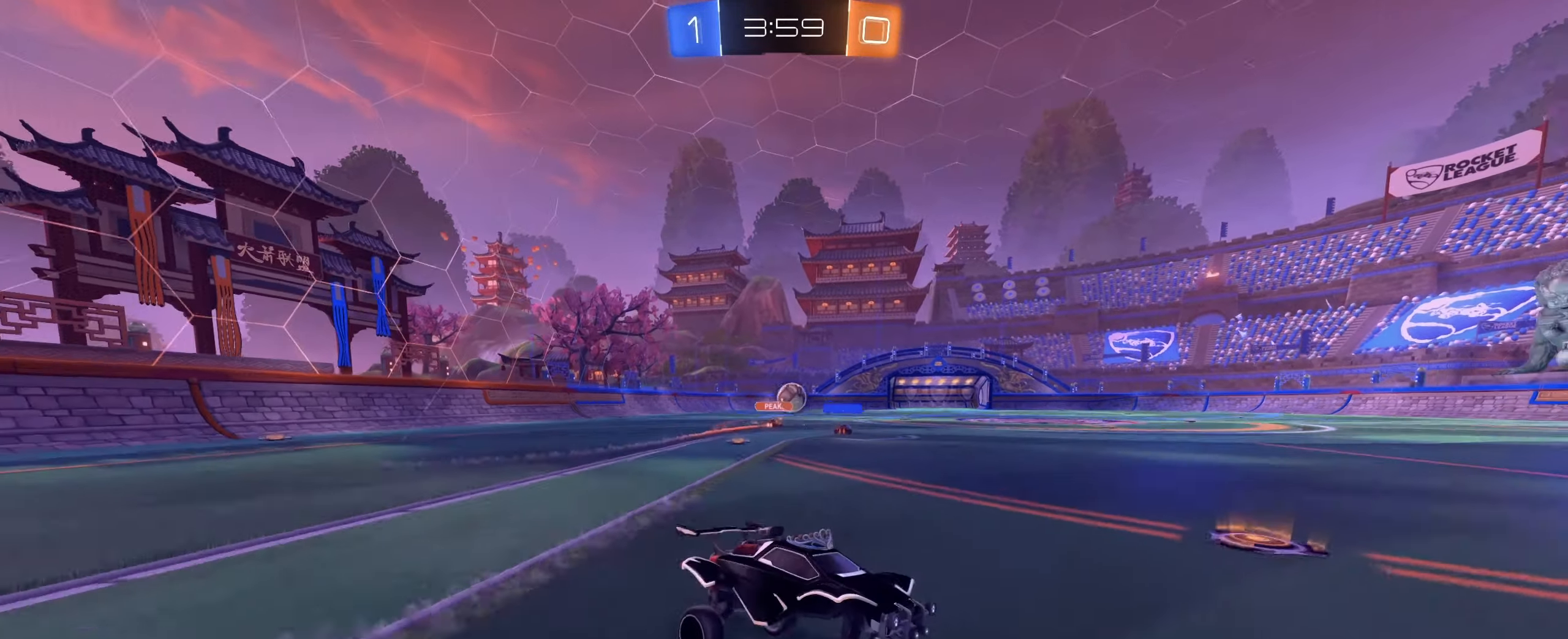
{"keys": ["a", "w"], "mouse": [], "events": [[400, "shift", "down"], [500, "shift", "up"]]}
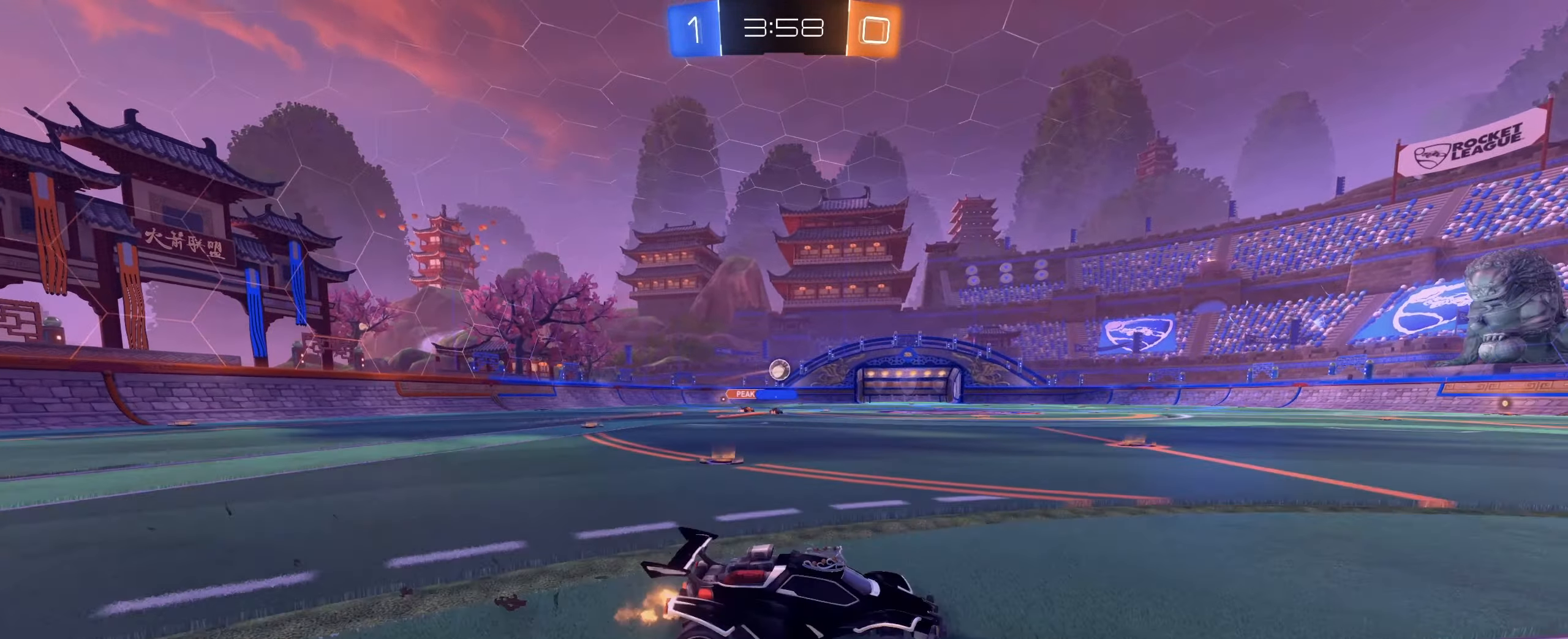
{"keys": ["d", "w"], "mouse": [], "events": [[383, "a", "up"], [383, "mouse_right", "down"], [466, "d", "down"], [466, "mouse_right", "up"]]}
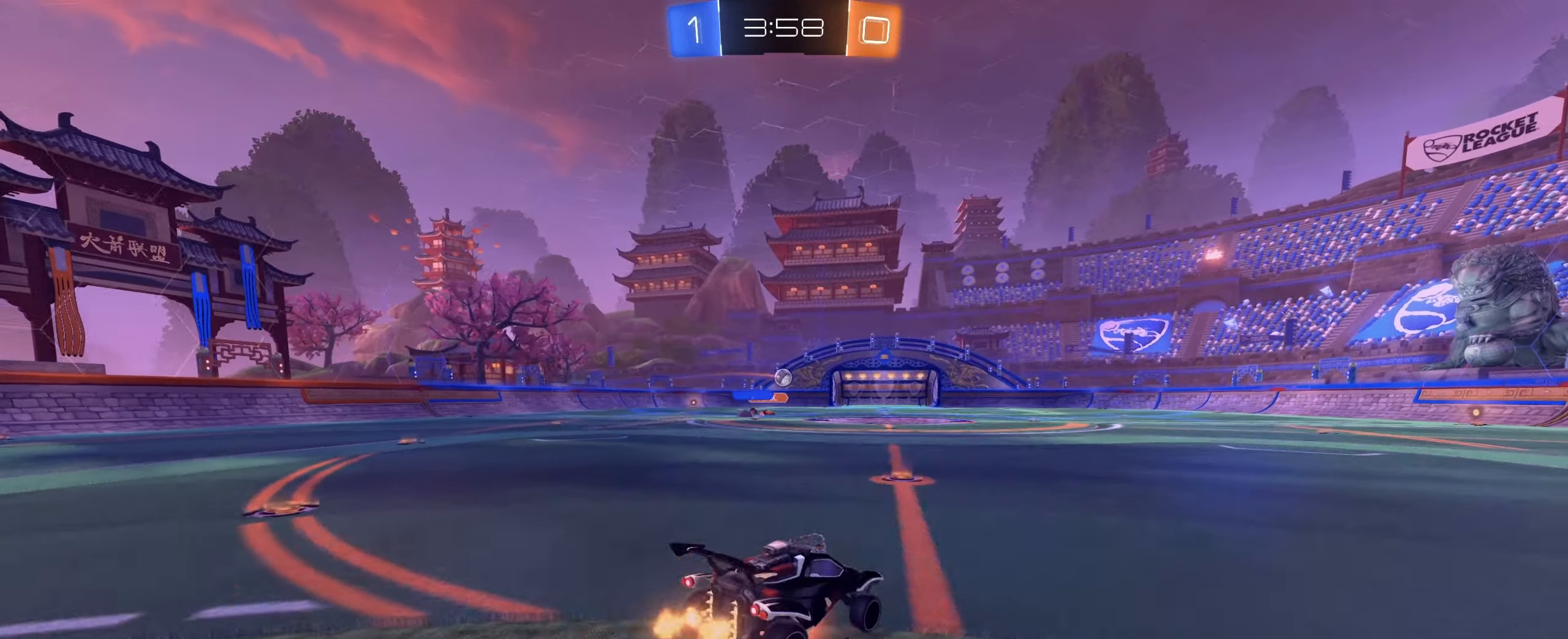
{"keys": ["d", "e"], "mouse": [], "events": [[16, "mouse_right", "down"], [66, "d", "up"], [150, "mouse_right", "up"], [150, "w", "up"], [383, "d", "down"], [483, "e", "down"]]}
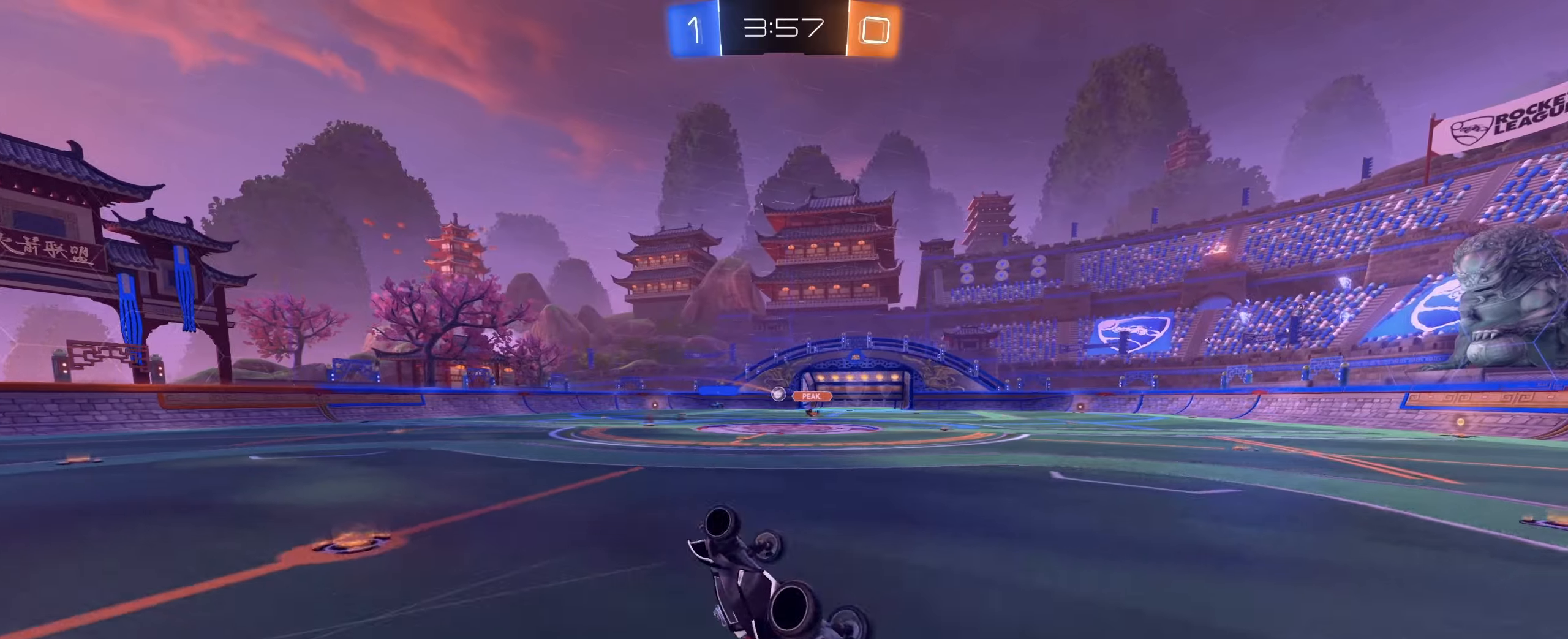
{"keys": ["space"], "mouse": [], "events": [[167, "e", "up"], [217, "d", "up"], [400, "space", "down"]]}
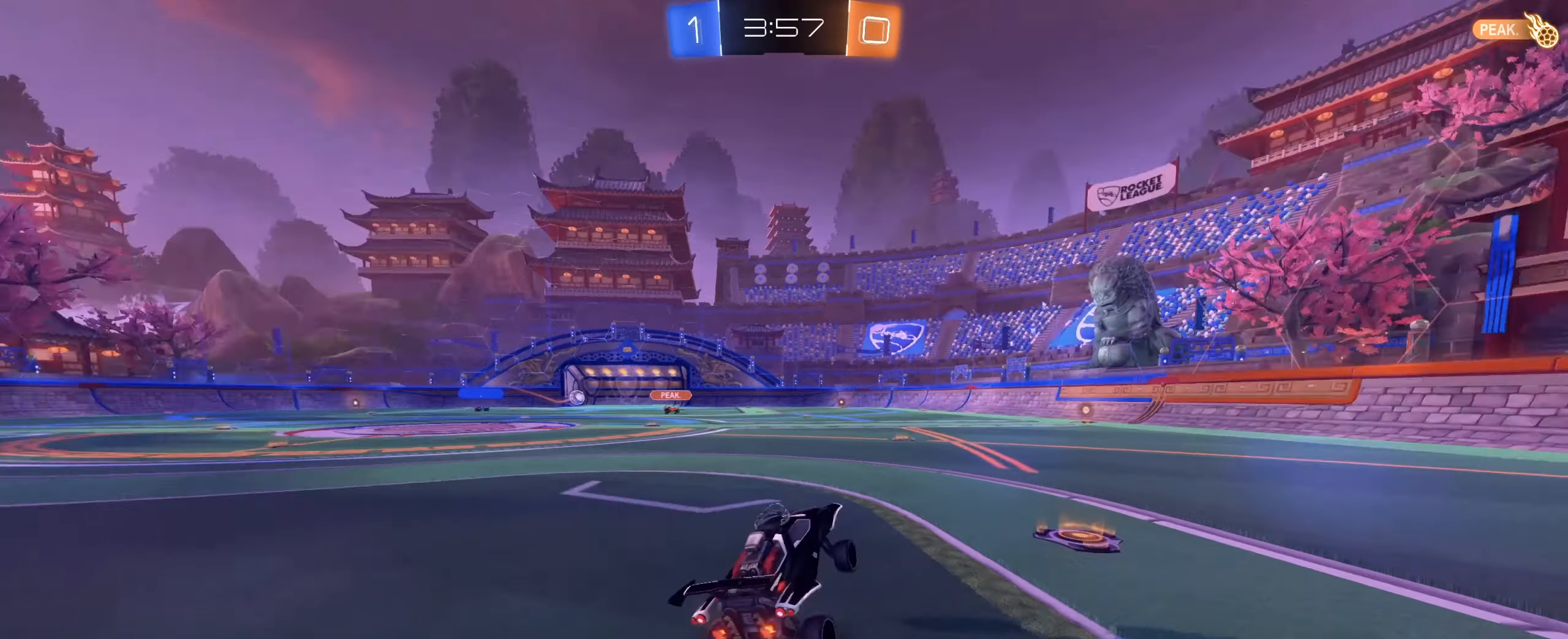
{"keys": ["d", "w"], "mouse": ["left"], "events": [[100, "a", "down"], [100, "space", "up"], [100, "w", "down"], [233, "mouse_left", "down"], [333, "a", "up"], [333, "d", "down"], [333, "mouse_right", "down"], [417, "mouse_right", "up"]]}
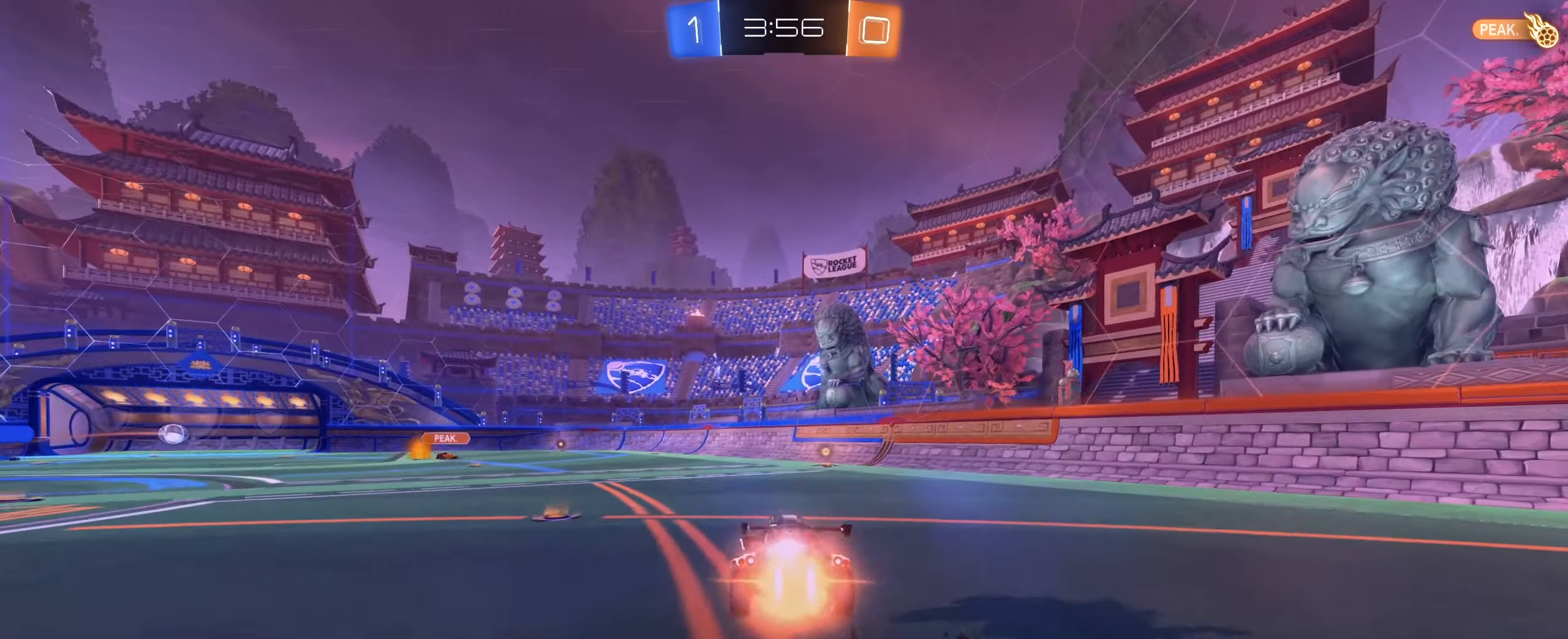
{"keys": ["shift"], "mouse": [], "events": [[17, "mouse_right", "down"], [117, "d", "up"], [150, "w", "up"], [250, "mouse_right", "up"], [433, "mouse_left", "up"], [433, "shift", "down"]]}
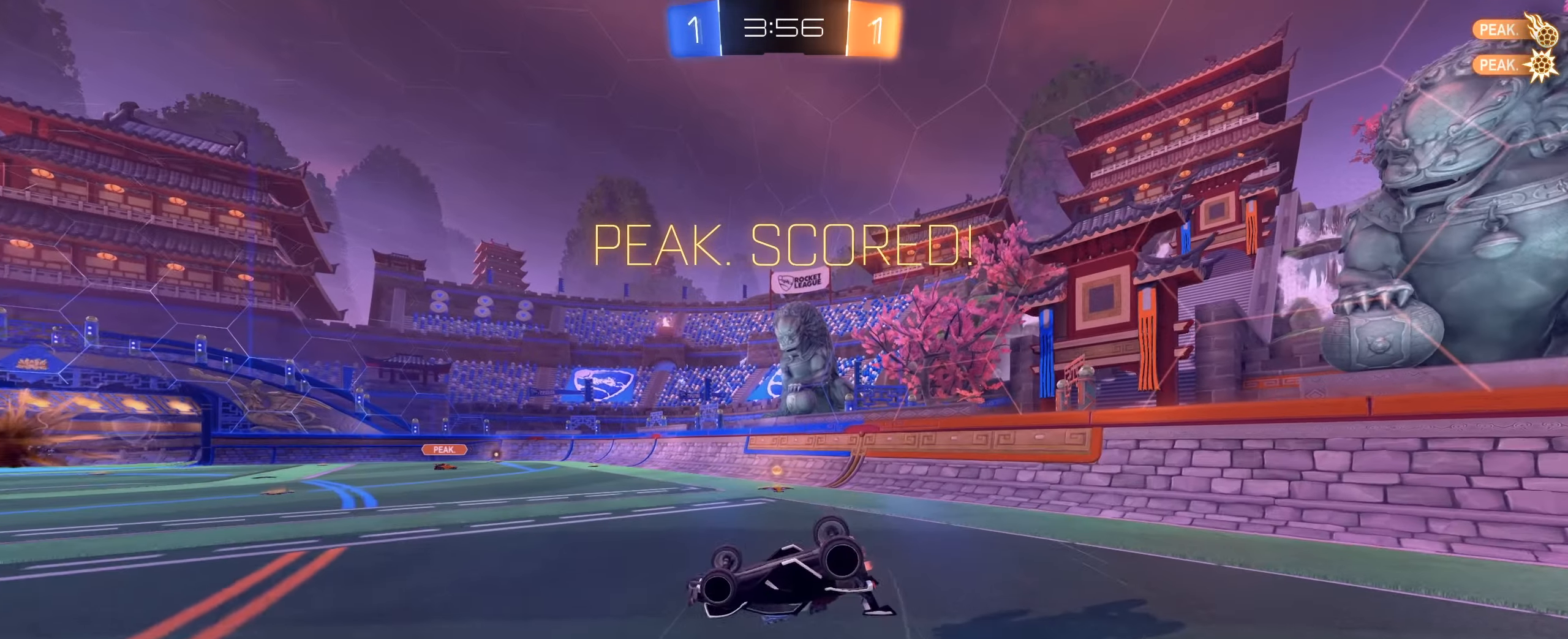
{"keys": [], "mouse": [], "events": [[167, "shift", "up"], [267, "e", "down"], [400, "e", "up"]]}
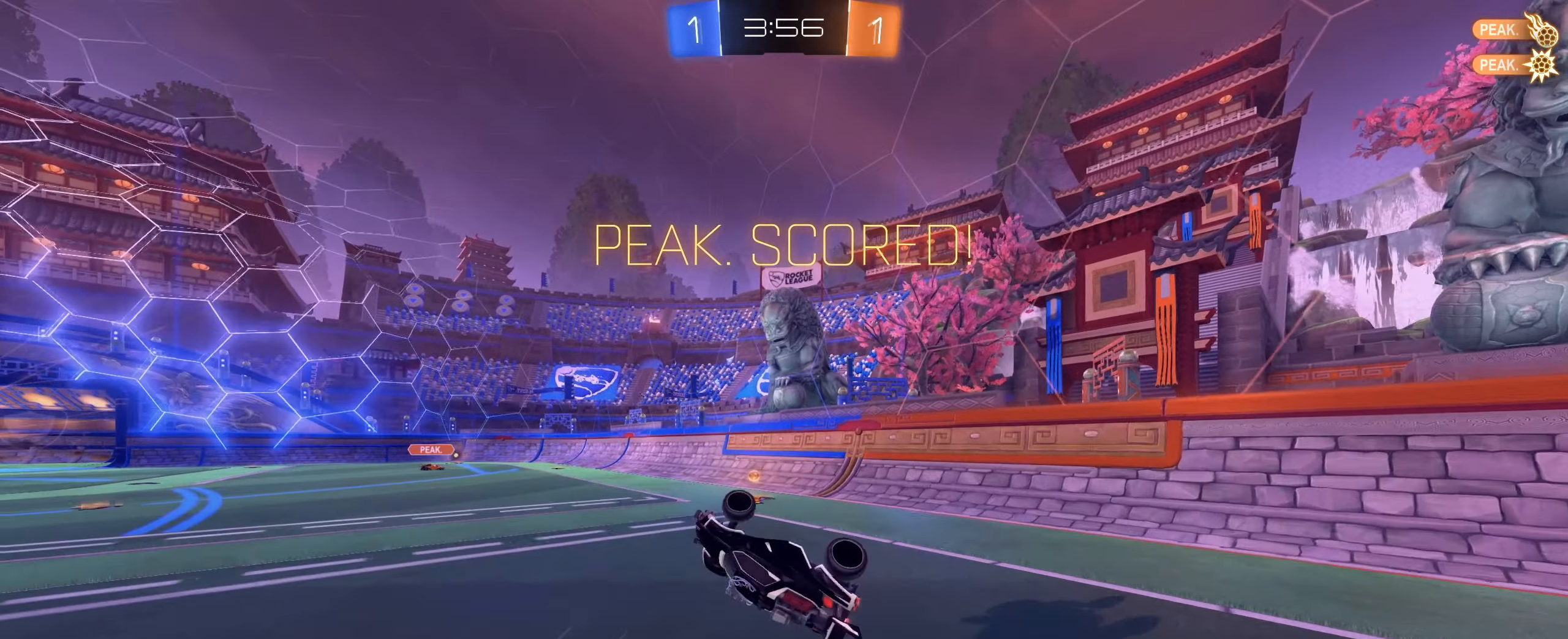
{"keys": [], "mouse": [], "events": []}
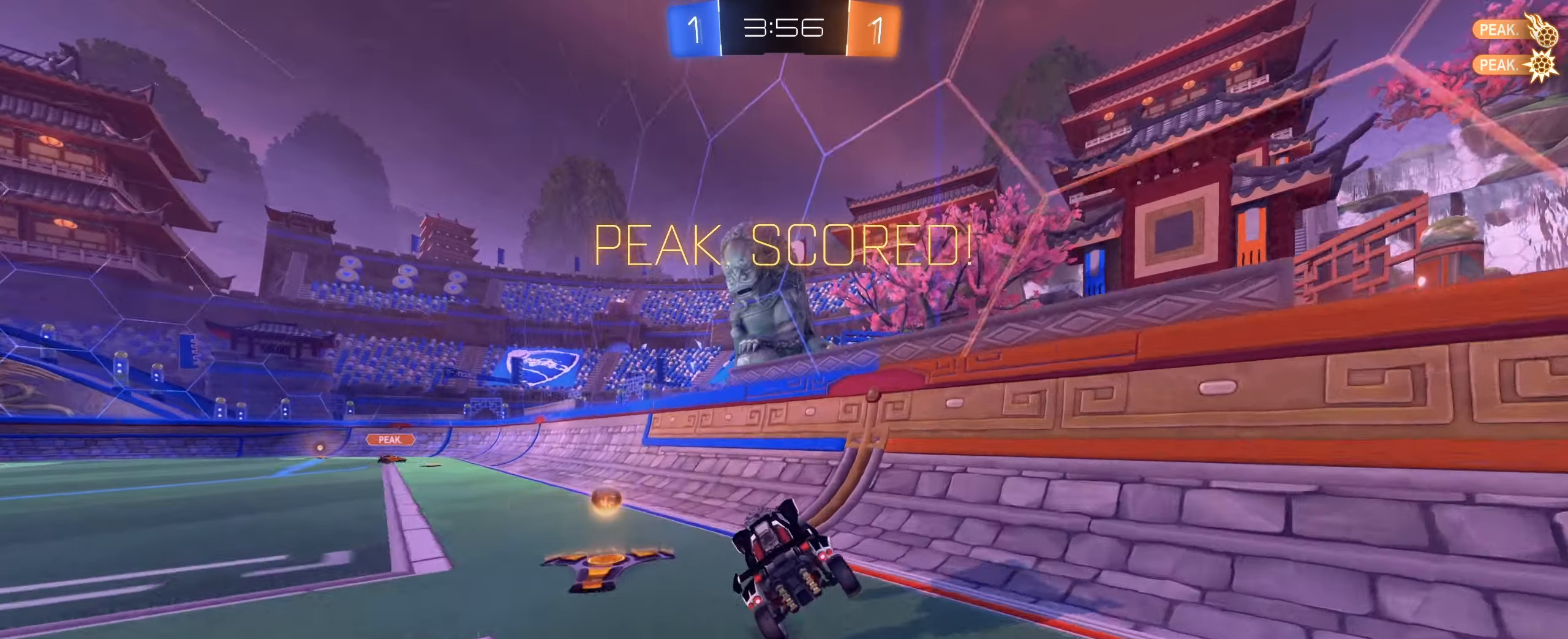
{"keys": ["a", "w"], "mouse": ["right"], "events": [[67, "a", "down"], [117, "w", "down"], [350, "mouse_right", "down"], [383, "mouse_right", "up"], [433, "mouse_right", "down"]]}
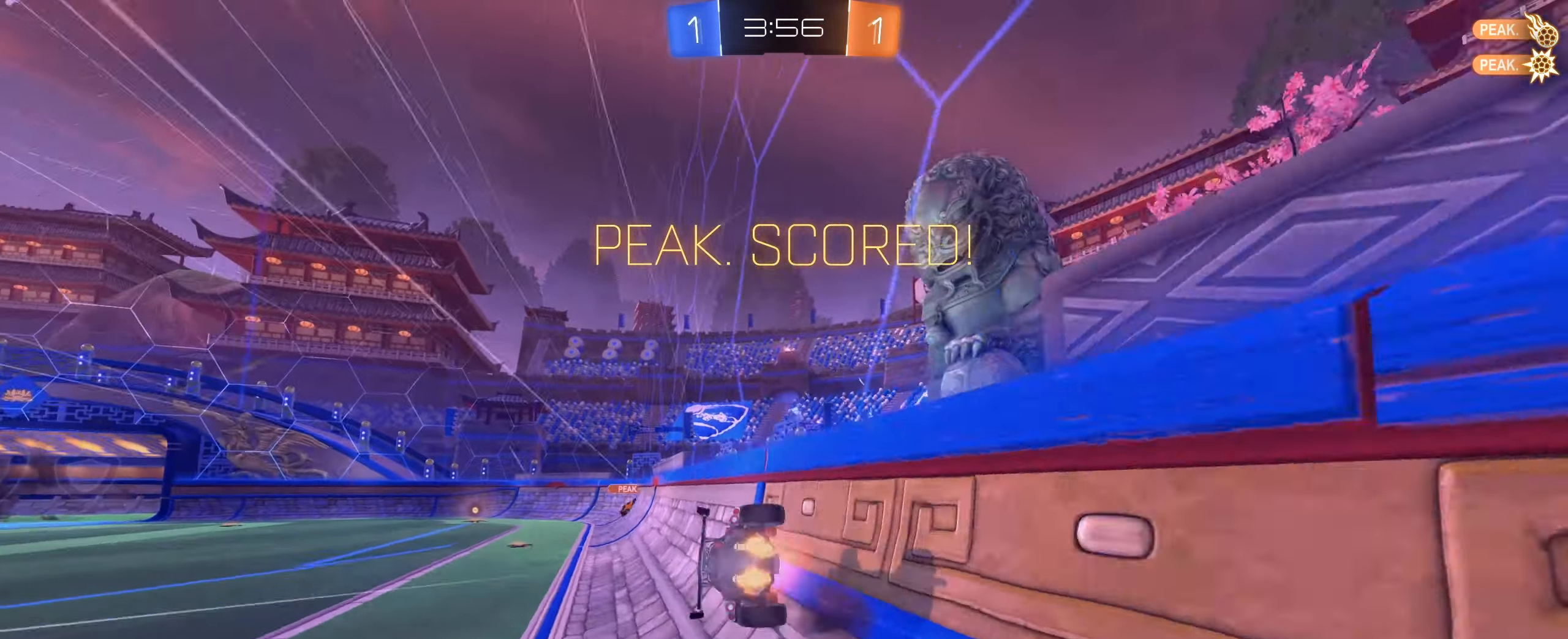
{"keys": [], "mouse": [], "events": [[83, "mouse_right", "up"], [133, "a", "up"], [133, "w", "up"]]}
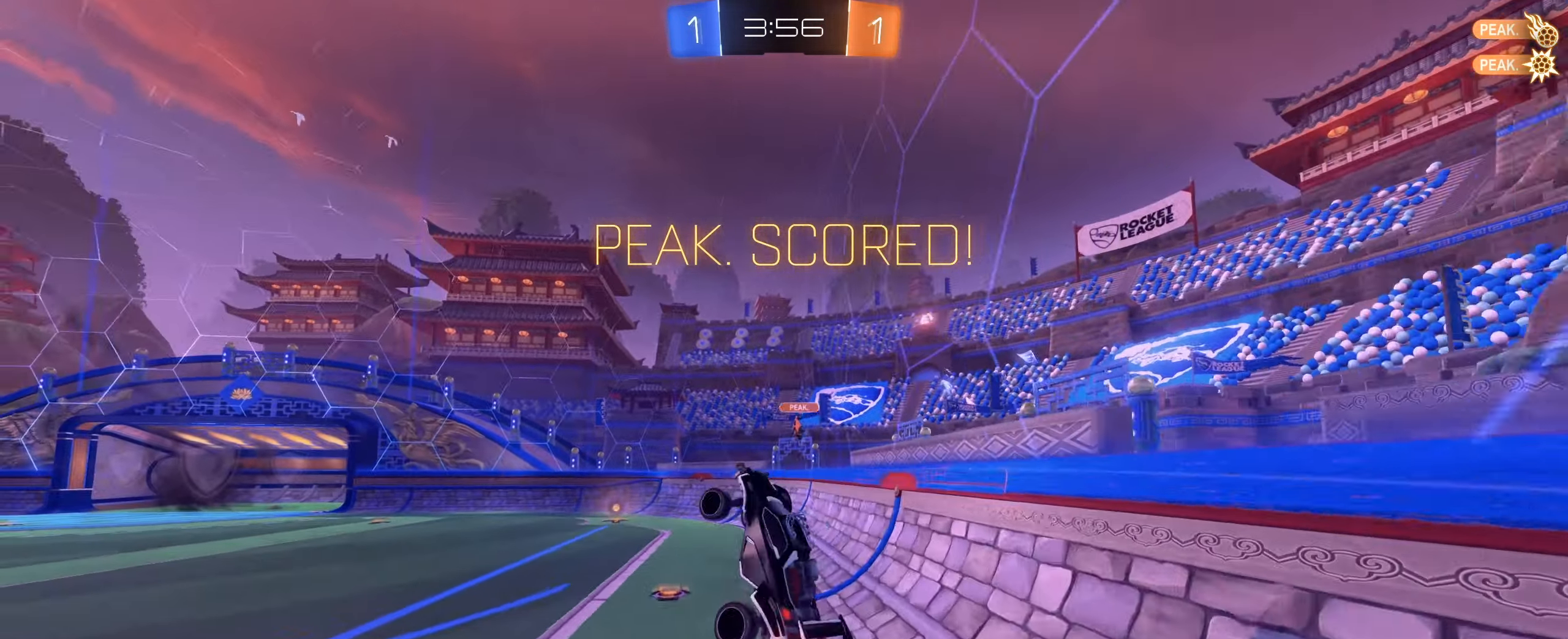
{"keys": [], "mouse": [], "events": []}